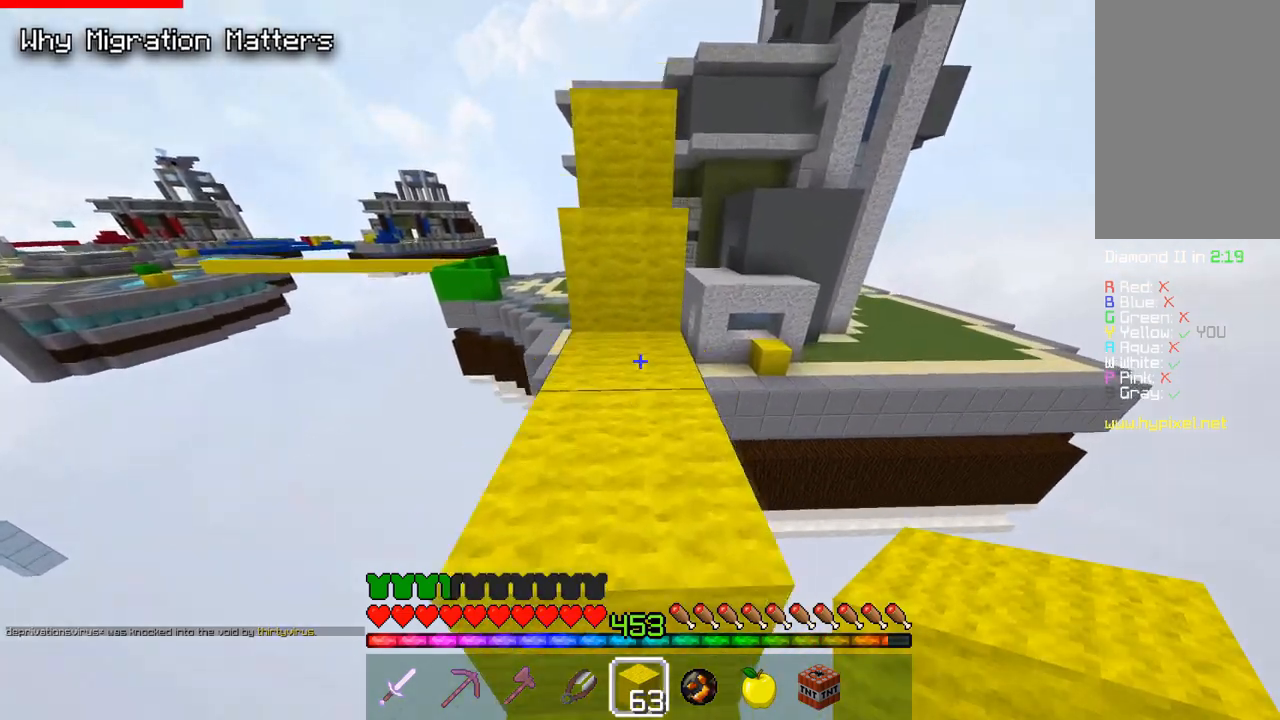
Gameplay with keyboard and mouse; each line is a JSON object with the keys and mouse buttons held at the frame after it. "events" lists presses ("down") and releases ("up") of "a", "d", "s", "space", "w", "mouse_left" and "mouse_right" between this image and that frame as [ms after this image, input, new state], when the widget could be followed in between. "mouse_left", "mouse_right" = the "left", "right" buttons of the "mouse" list. No other keys are recorded. Fast repeated clicks can show as one long hold. Mouse movement is not recorded.
{"keys": ["space", "w"], "mouse": [], "events": [[217, "space", "up"], [283, "space", "down"]]}
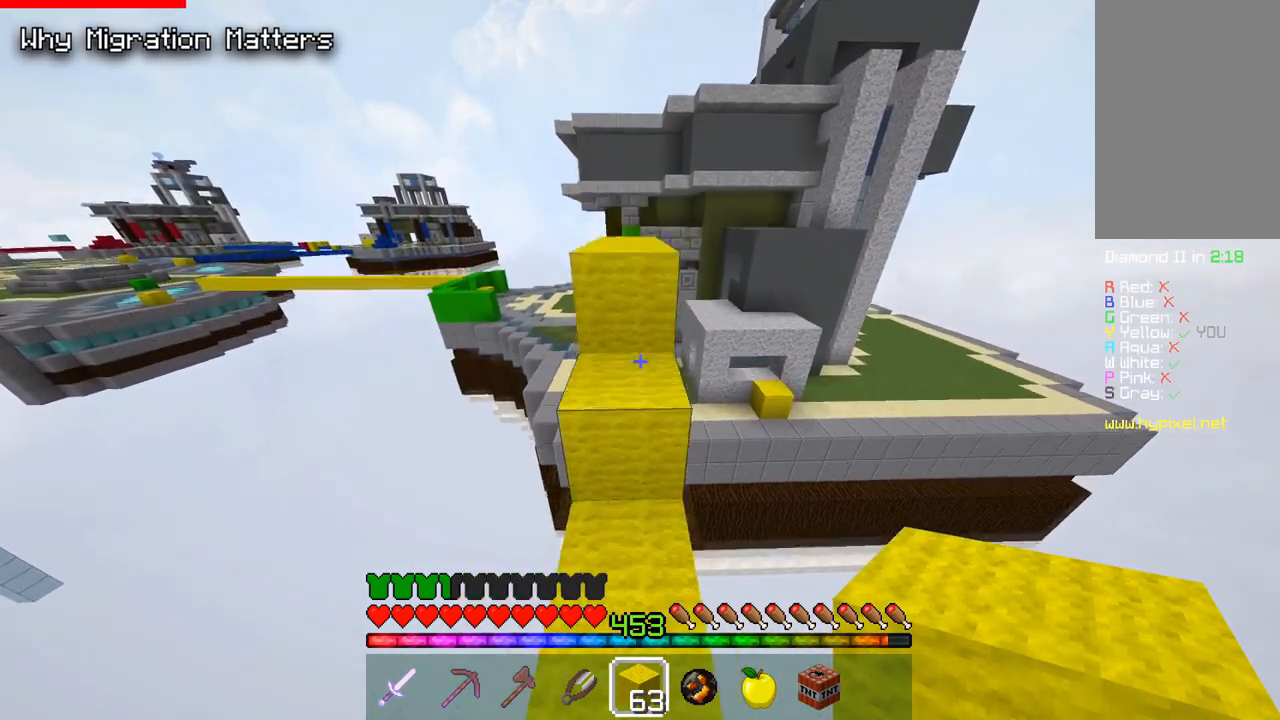
{"keys": ["space", "w"], "mouse": [], "events": [[217, "space", "up"], [417, "space", "down"]]}
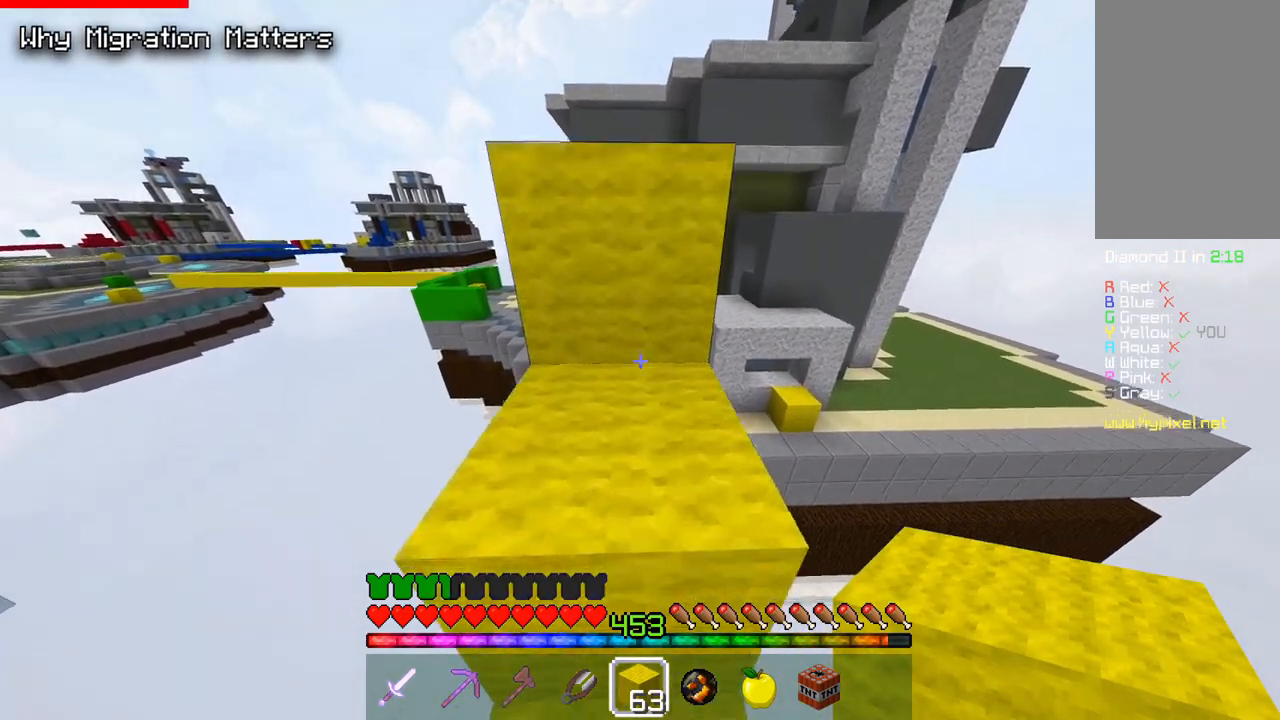
{"keys": ["space", "w"], "mouse": [], "events": [[283, "space", "up"], [383, "space", "down"]]}
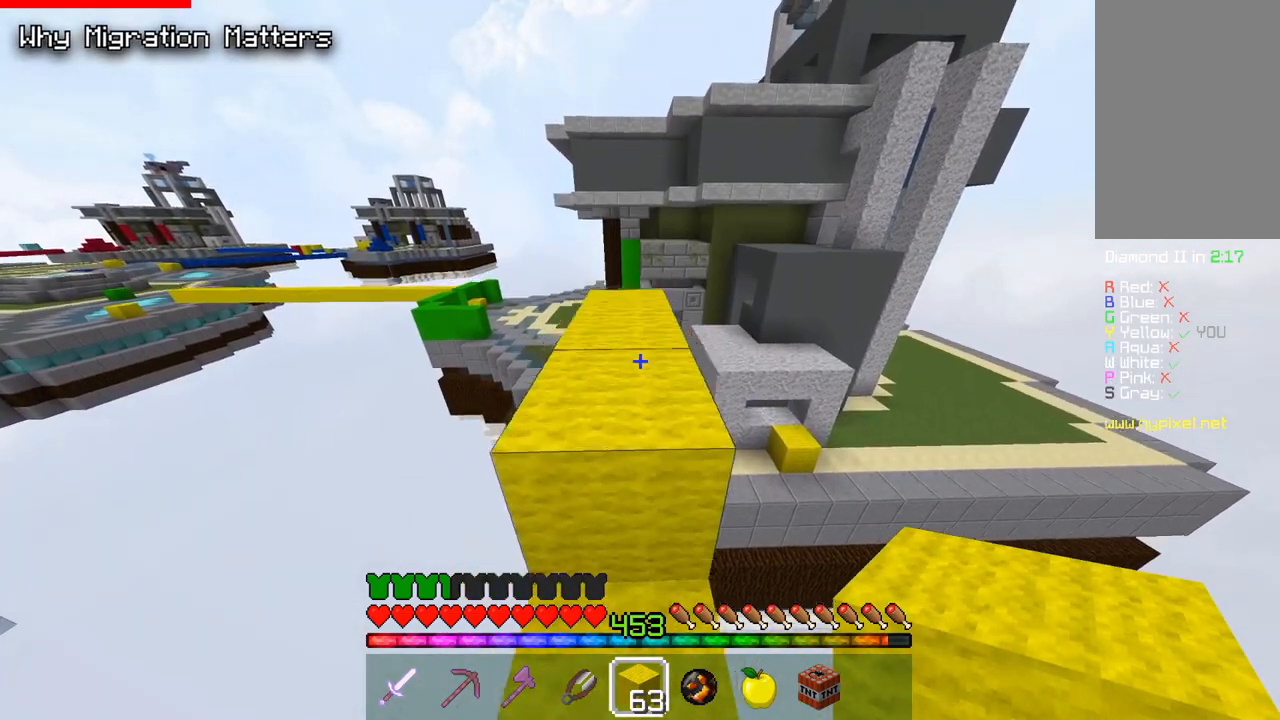
{"keys": ["space", "w"], "mouse": [], "events": []}
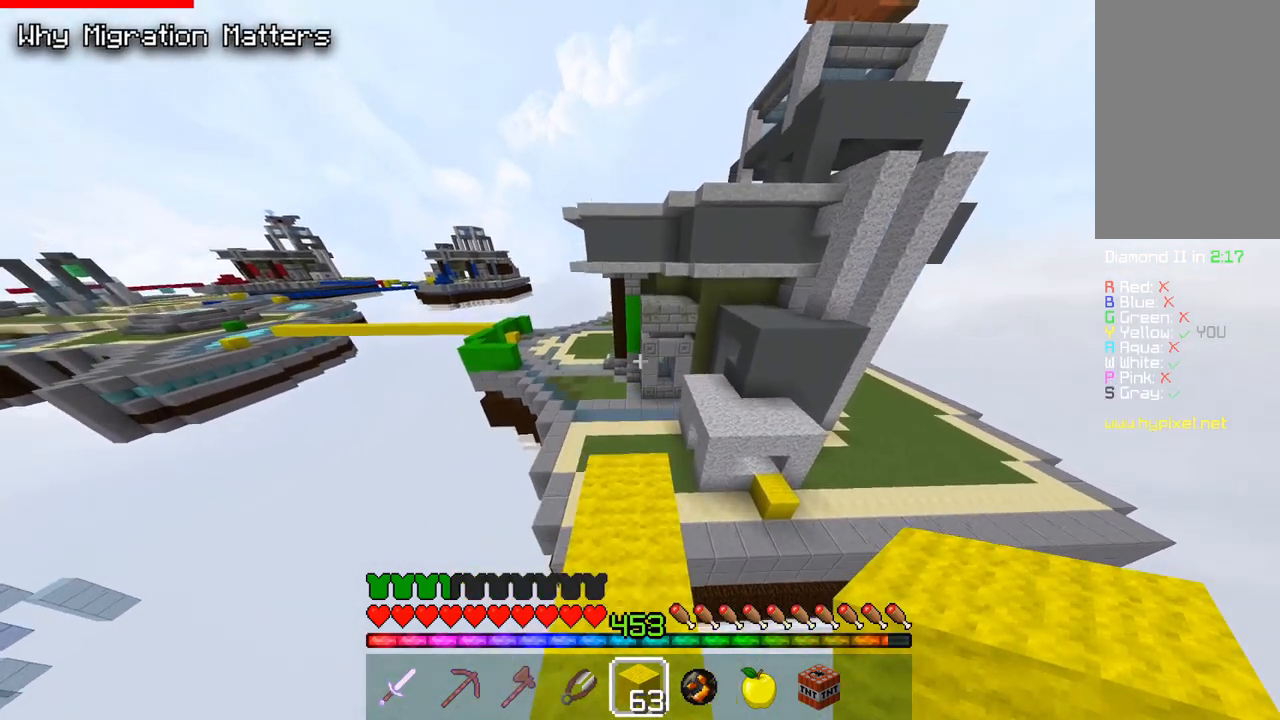
{"keys": ["w"], "mouse": [], "events": [[350, "space", "up"]]}
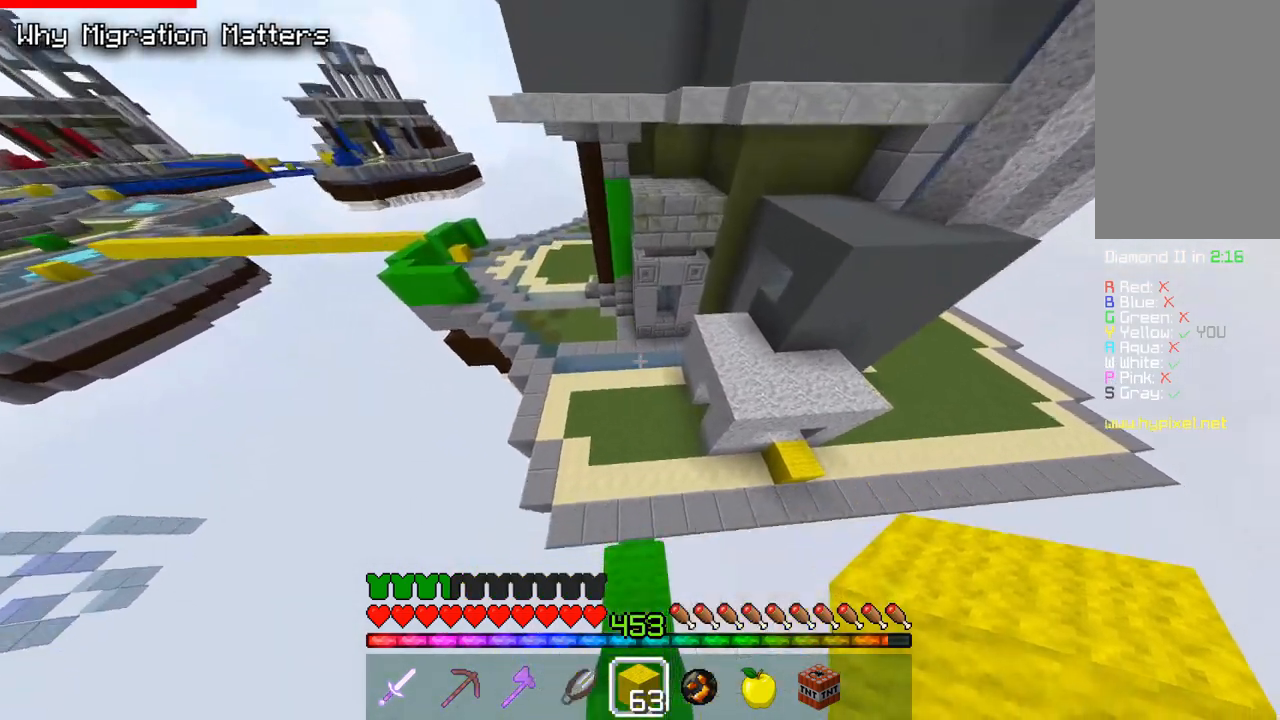
{"keys": ["w"], "mouse": [], "events": [[17, "a", "down"], [250, "mouse_right", "down"], [383, "mouse_right", "up"], [483, "a", "up"]]}
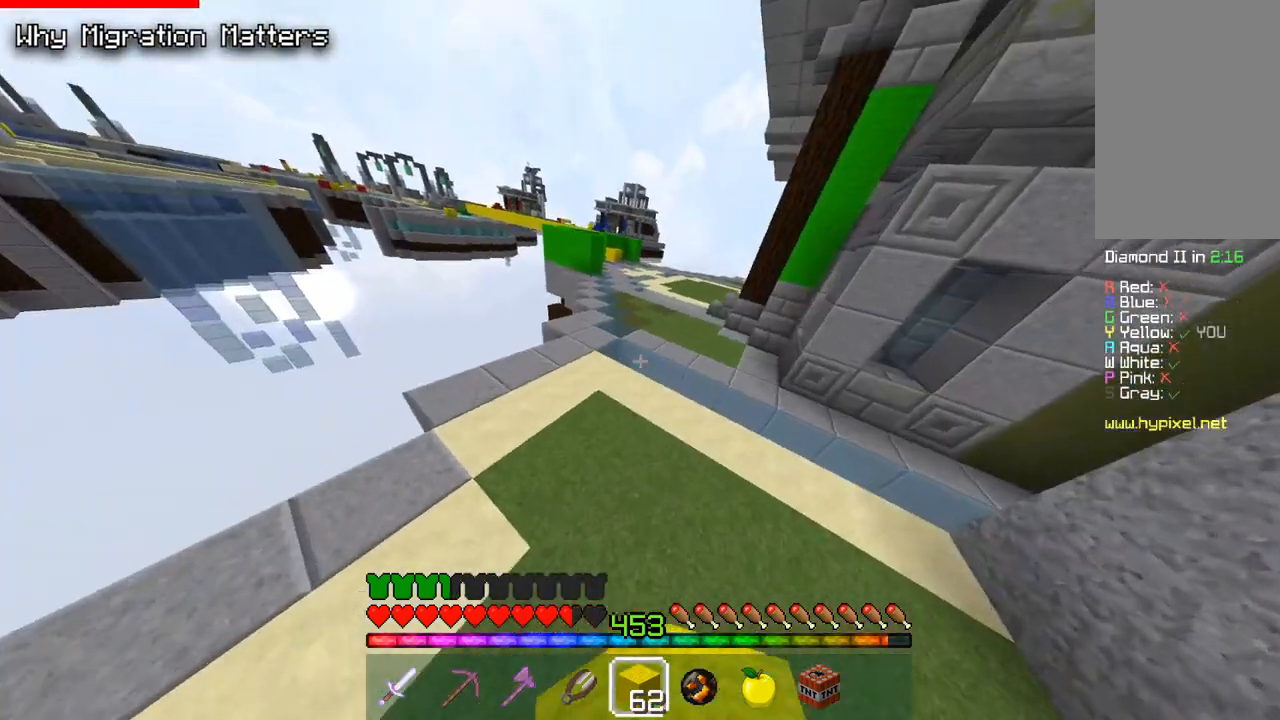
{"keys": ["space", "w"], "mouse": [], "events": [[250, "space", "down"]]}
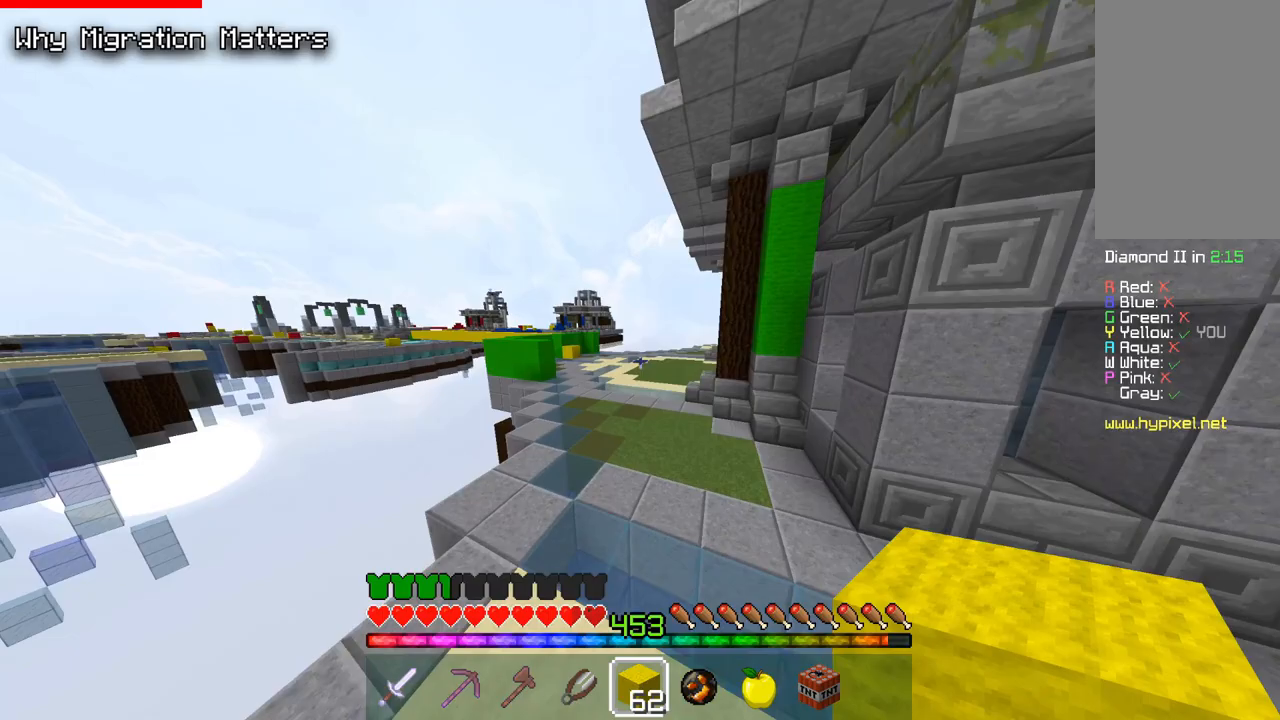
{"keys": ["space", "w"], "mouse": [], "events": []}
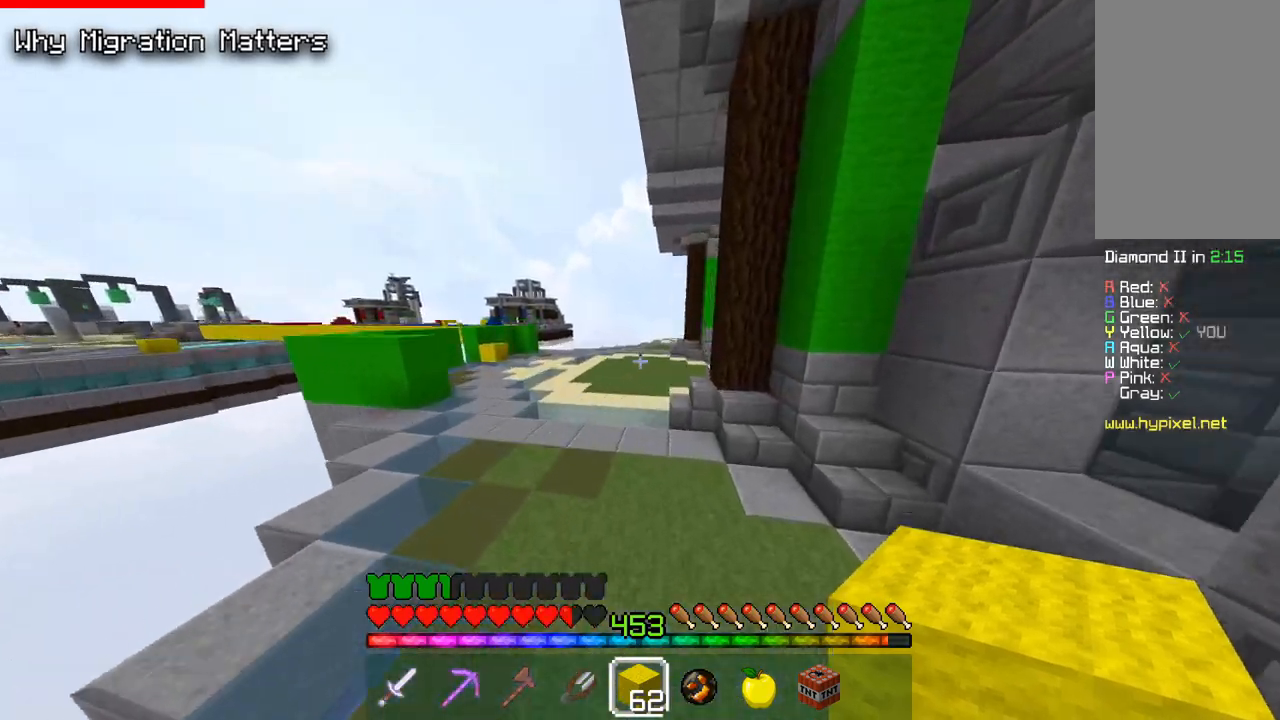
{"keys": ["space", "w"], "mouse": [], "events": []}
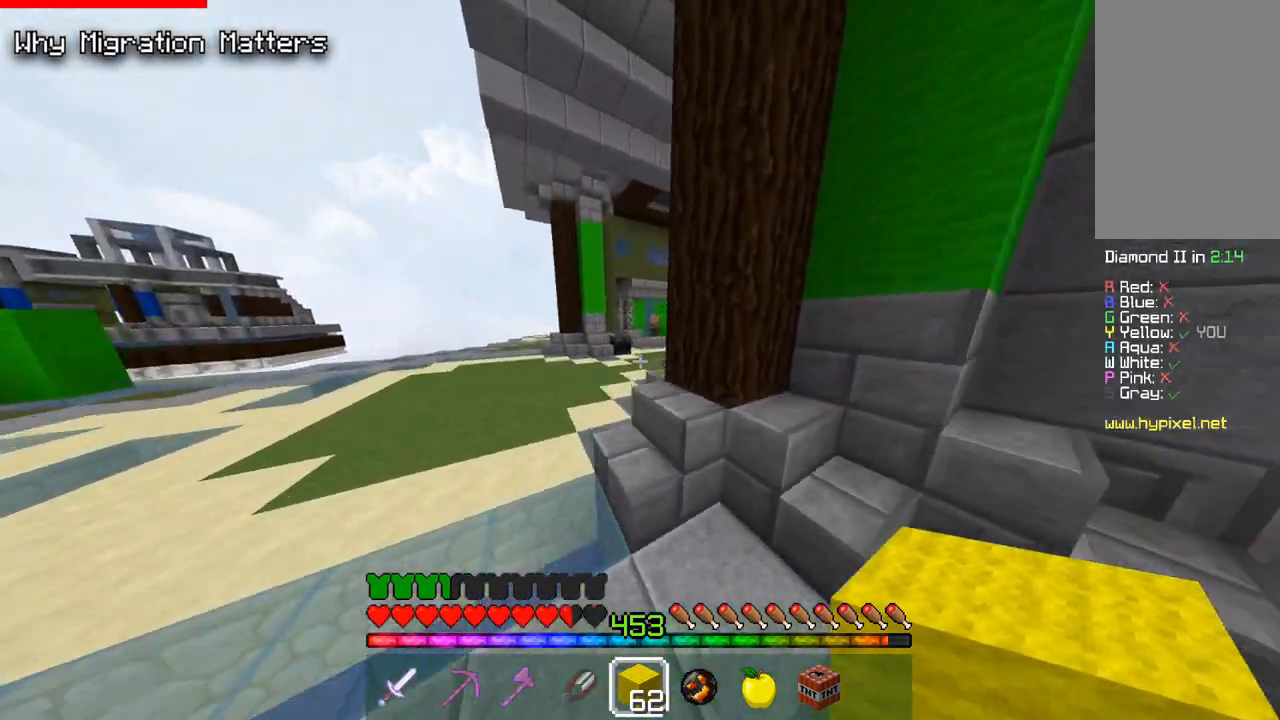
{"keys": ["w"], "mouse": [], "events": [[383, "space", "up"]]}
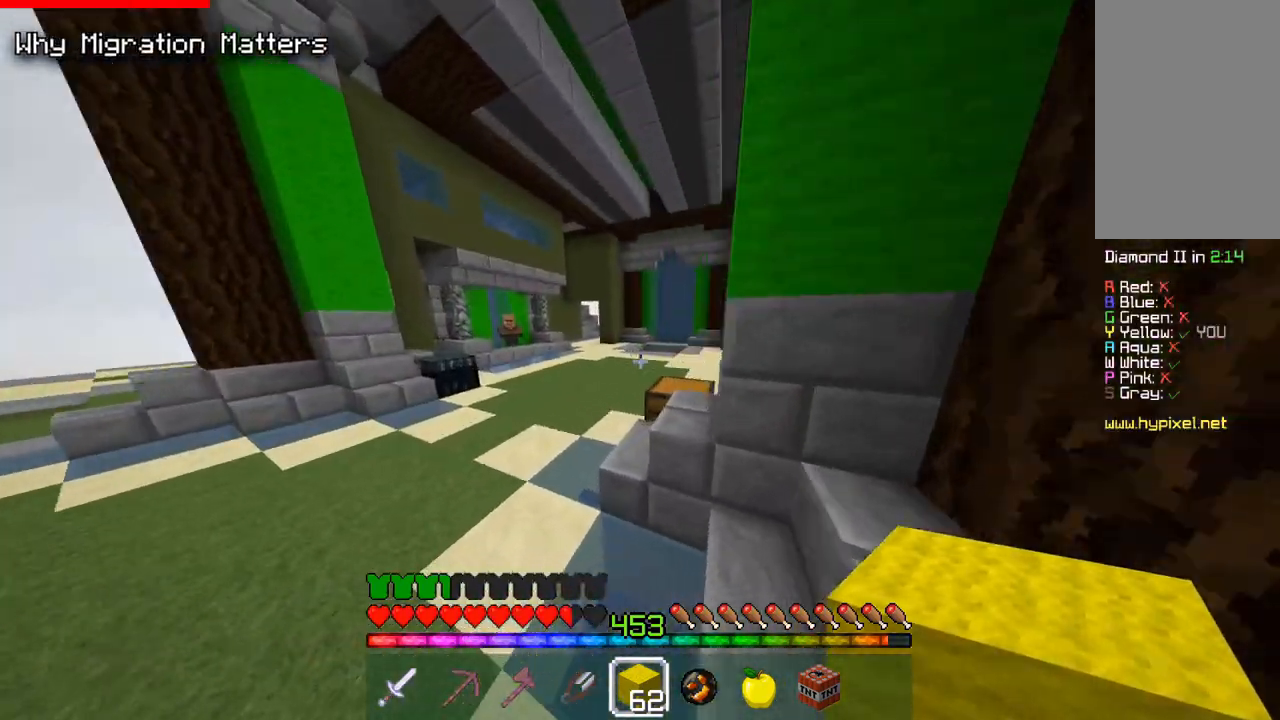
{"keys": ["space", "w"], "mouse": [], "events": [[133, "space", "down"]]}
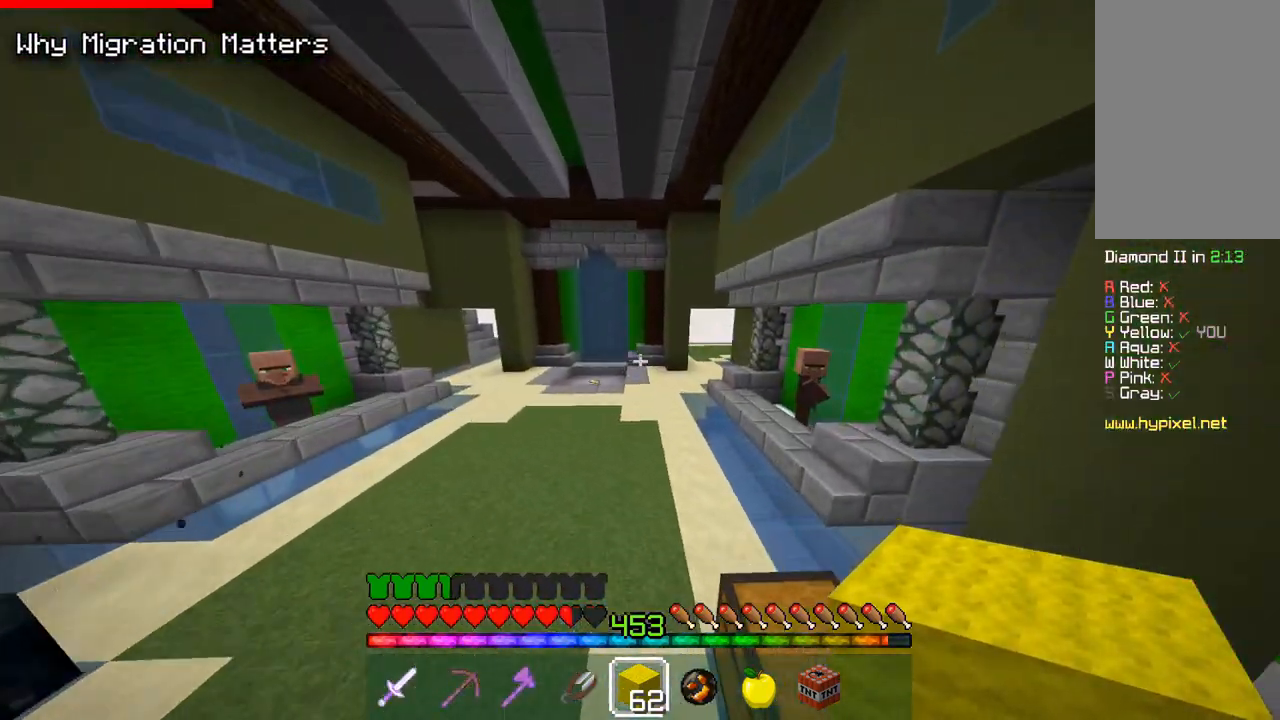
{"keys": ["space", "w"], "mouse": [], "events": [[83, "space", "up"], [167, "space", "down"]]}
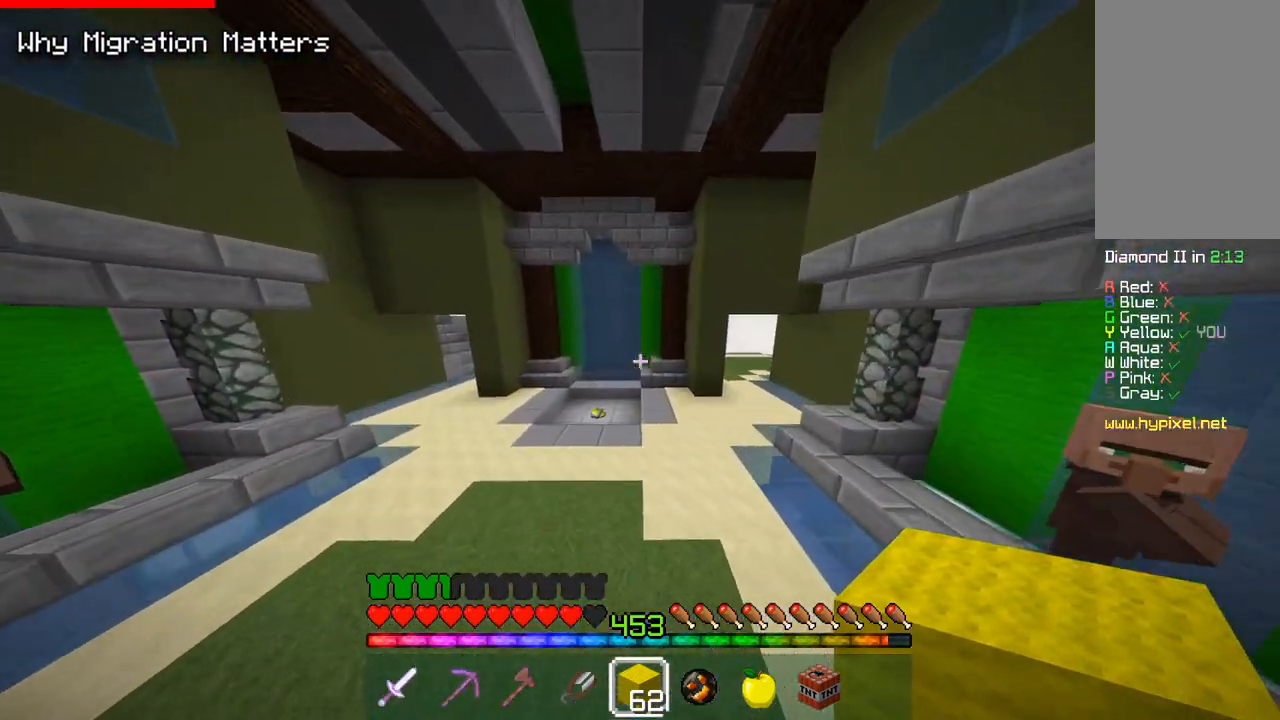
{"keys": ["w"], "mouse": [], "events": [[50, "space", "up"]]}
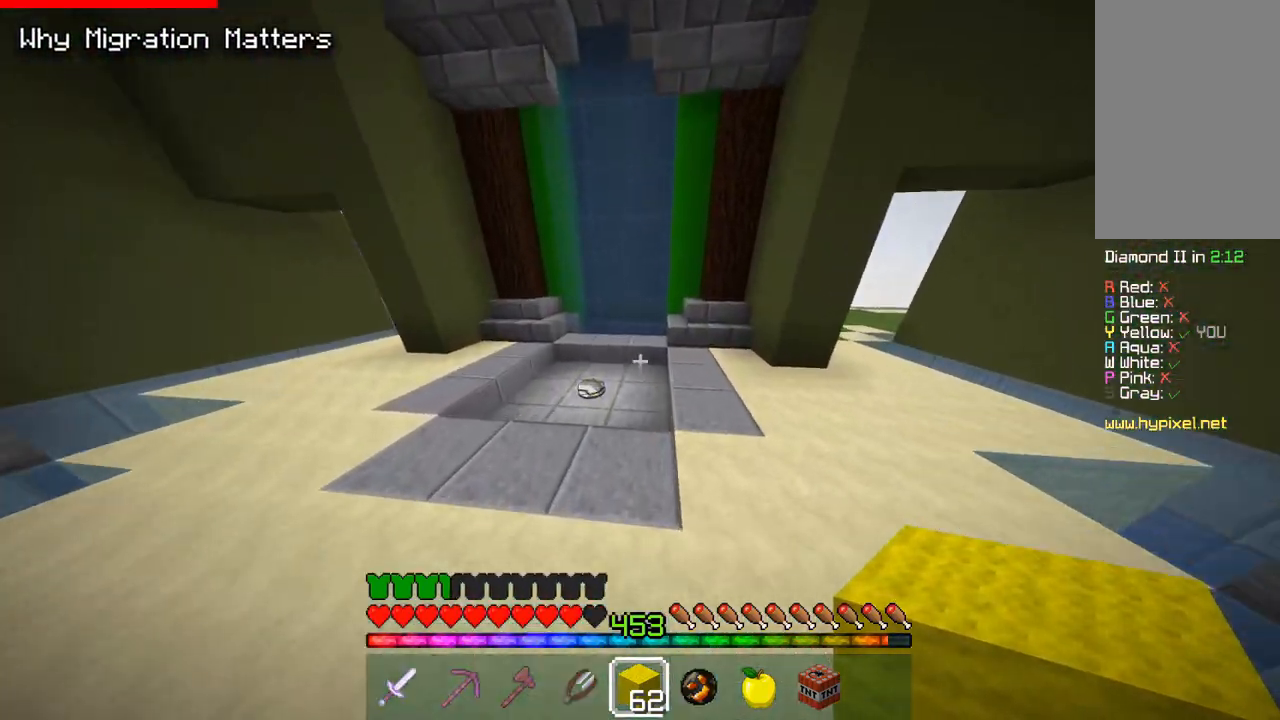
{"keys": [], "mouse": [], "events": [[233, "d", "down"], [367, "w", "up"], [433, "d", "up"]]}
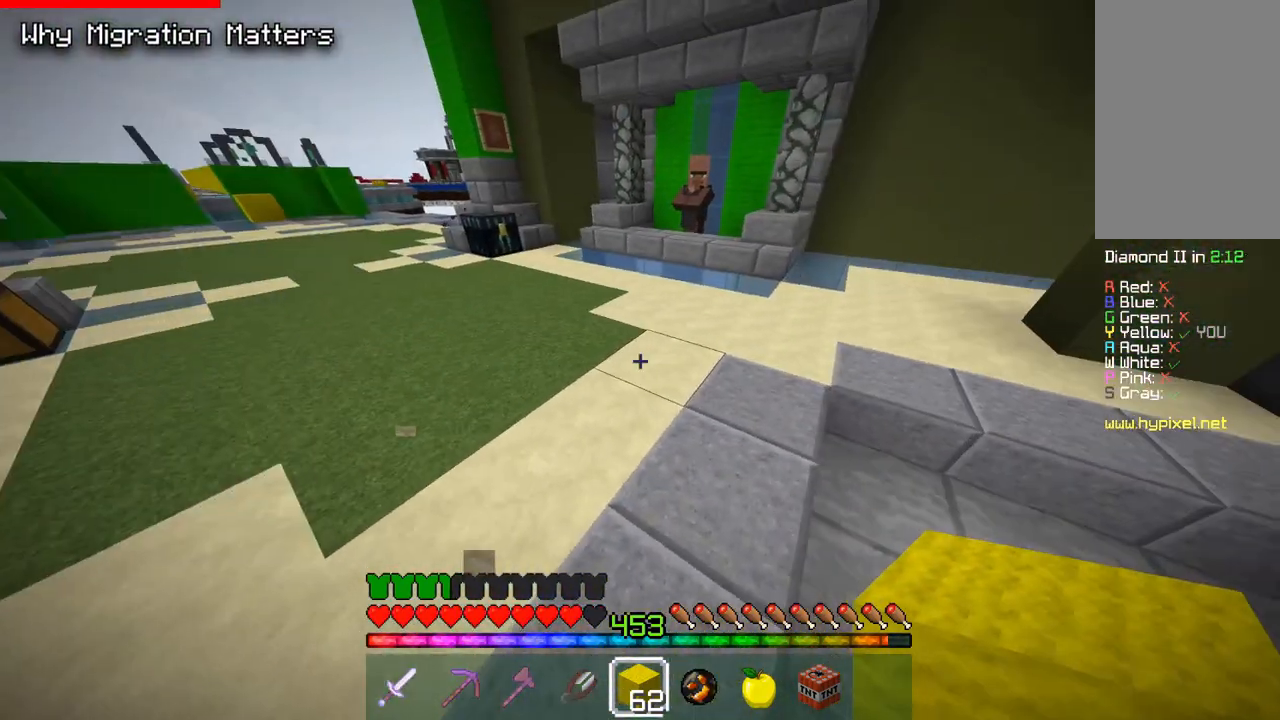
{"keys": [], "mouse": [], "events": []}
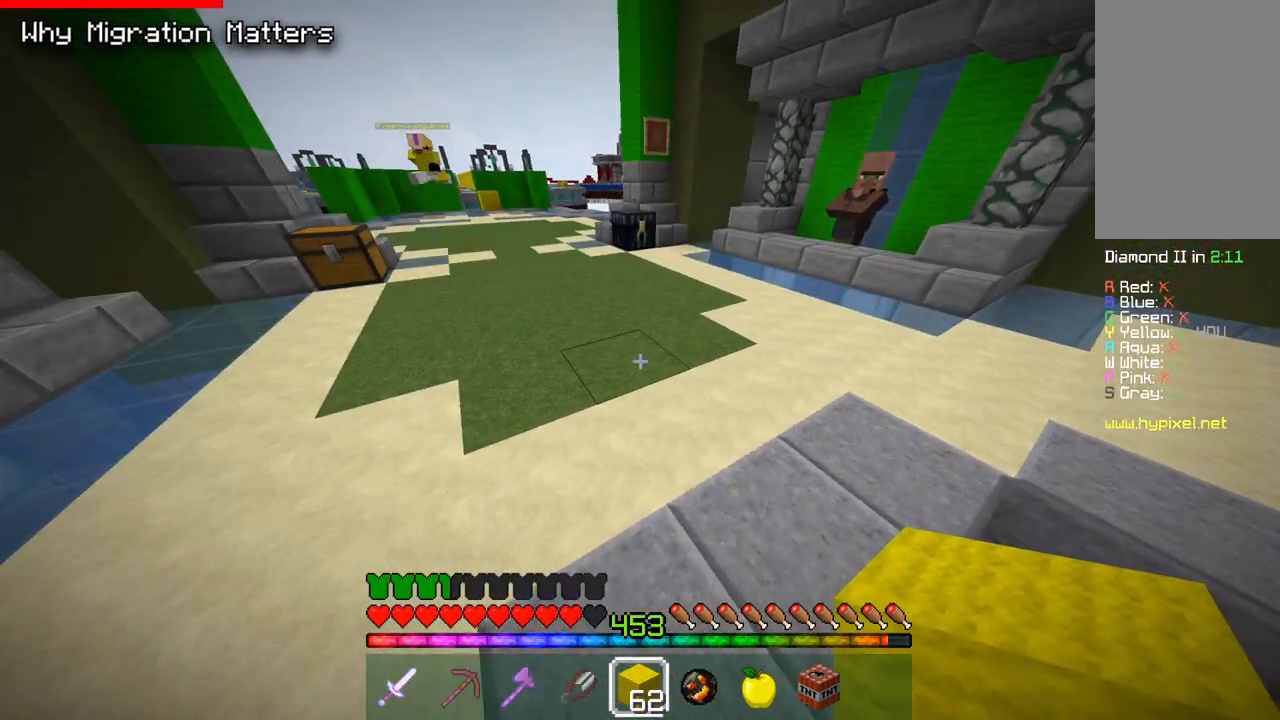
{"keys": [], "mouse": [], "events": []}
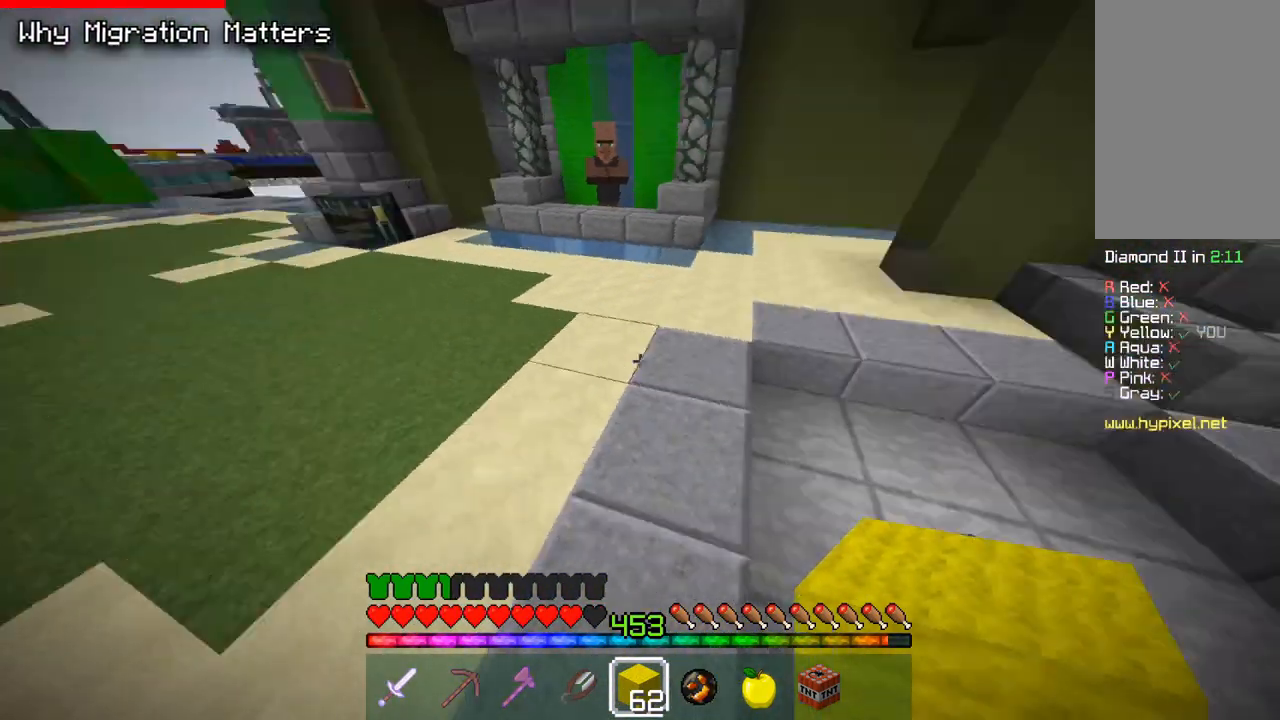
{"keys": ["w"], "mouse": [], "events": [[17, "w", "down"]]}
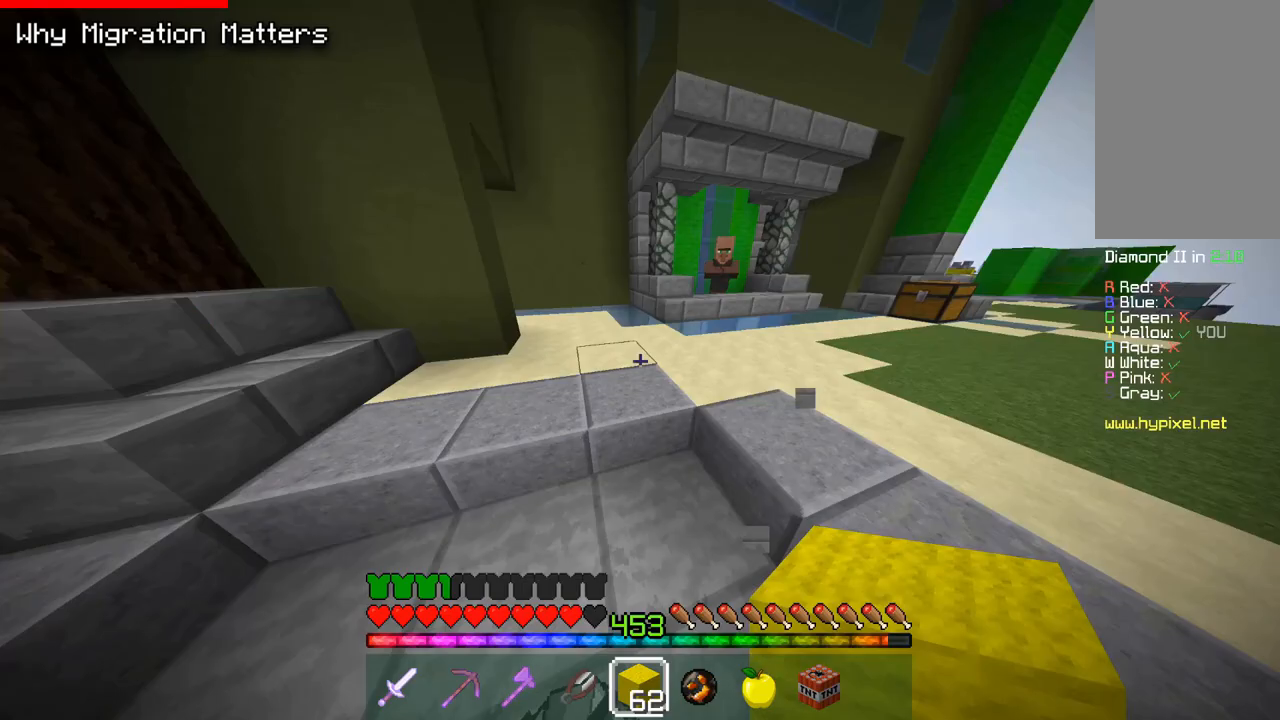
{"keys": ["a", "w"], "mouse": [], "events": [[500, "a", "down"]]}
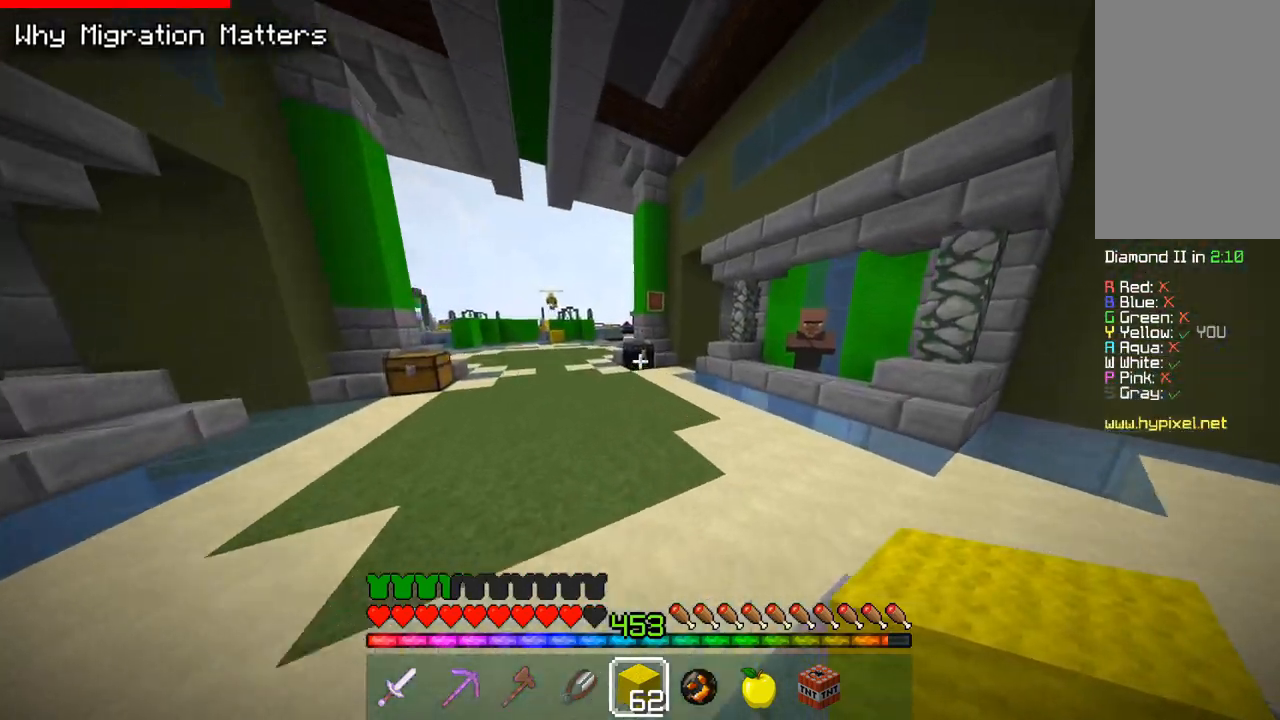
{"keys": ["a", "w"], "mouse": [], "events": [[100, "space", "down"], [200, "a", "up"], [383, "space", "up"], [433, "a", "down"]]}
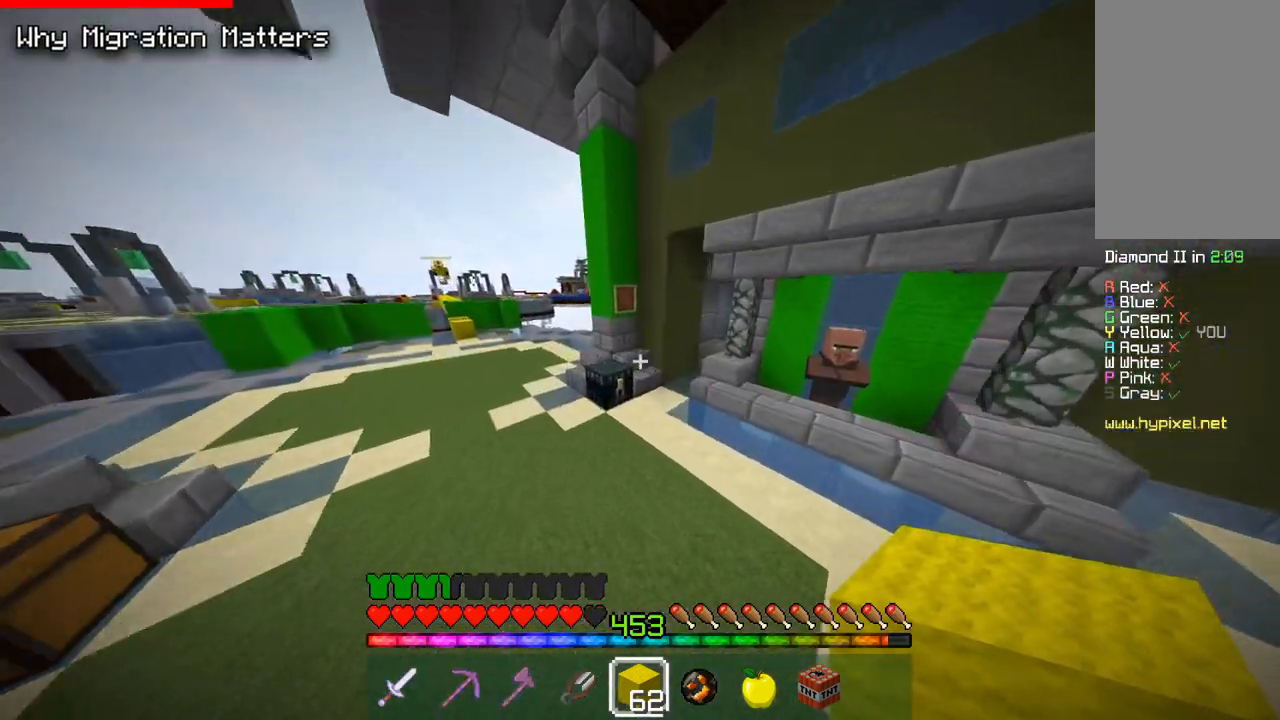
{"keys": [], "mouse": []}
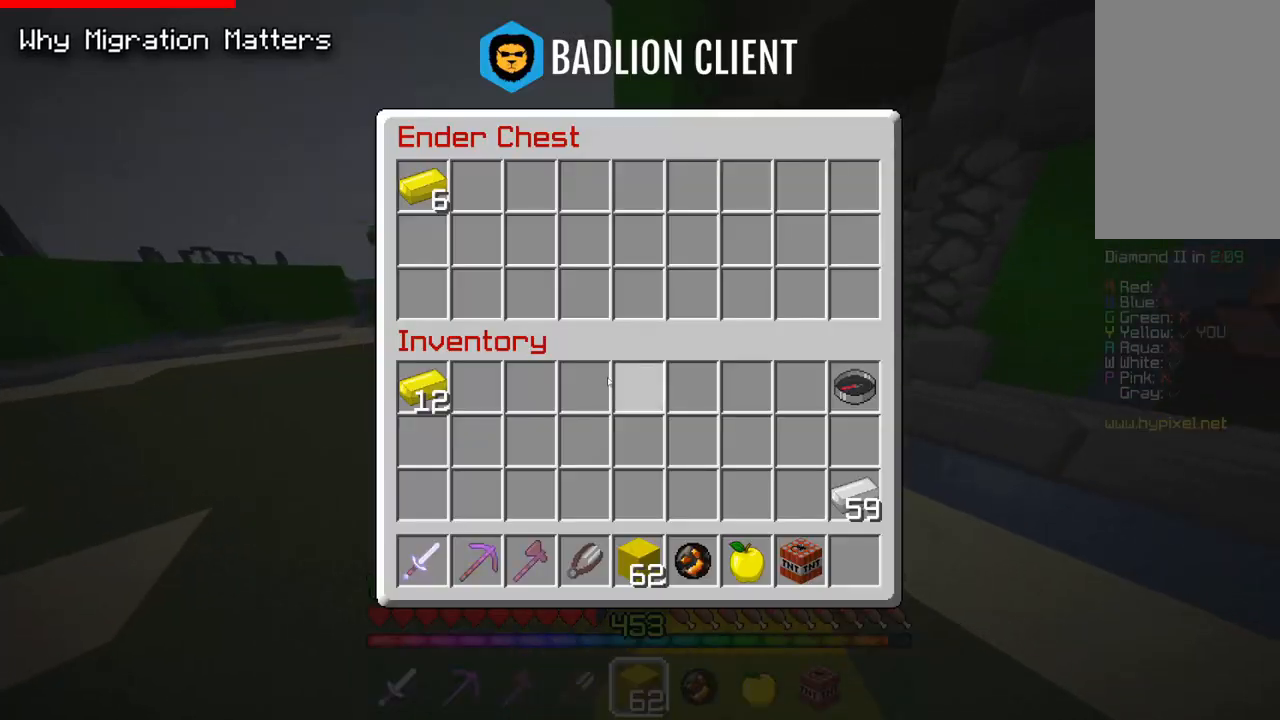
{"keys": [], "mouse": [], "events": []}
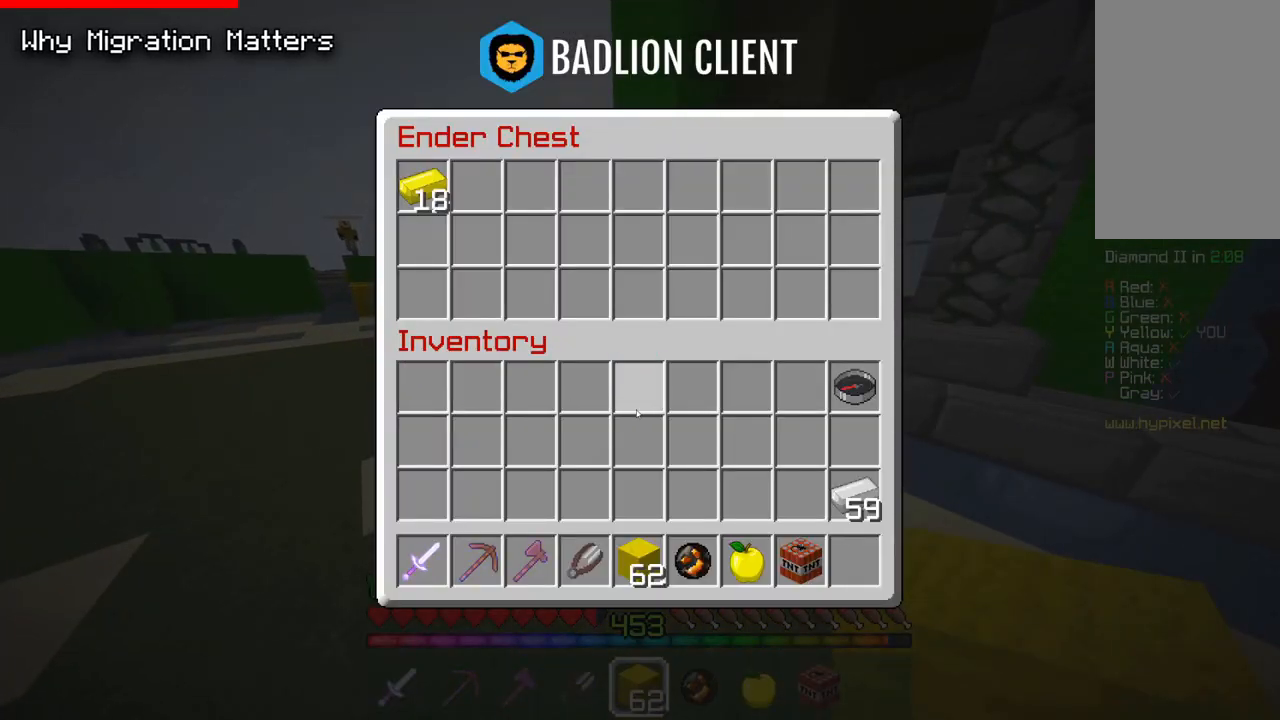
{"keys": [], "mouse": [], "events": []}
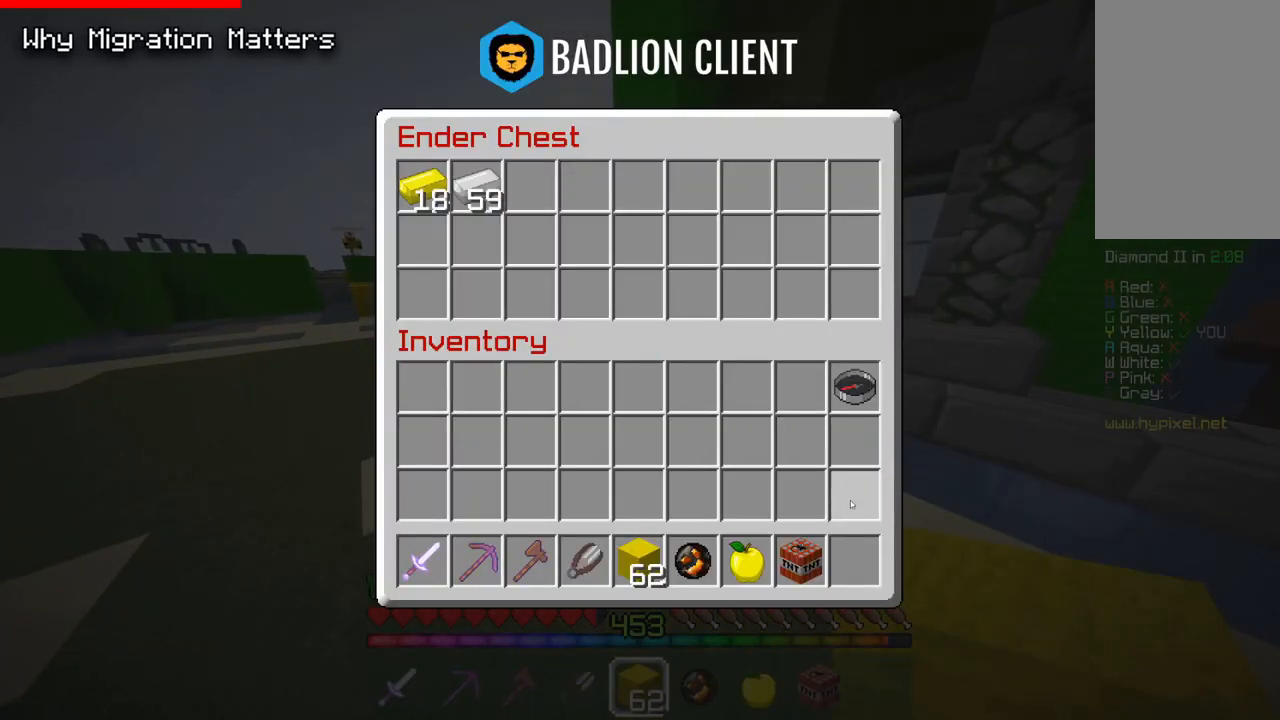
{"keys": ["space", "w"], "mouse": [], "events": [[200, "a", "down"], [200, "w", "down"], [400, "space", "down"], [450, "a", "up"]]}
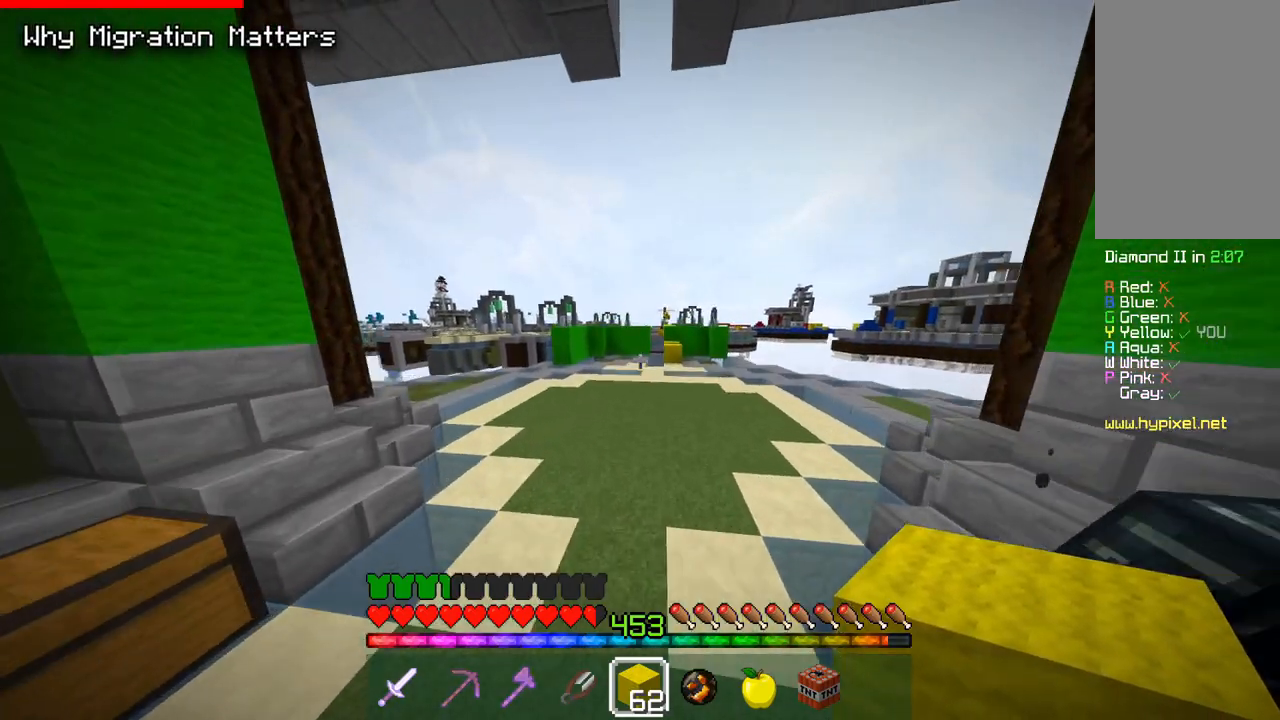
{"keys": ["d", "space", "w"], "mouse": [], "events": [[150, "d", "down"]]}
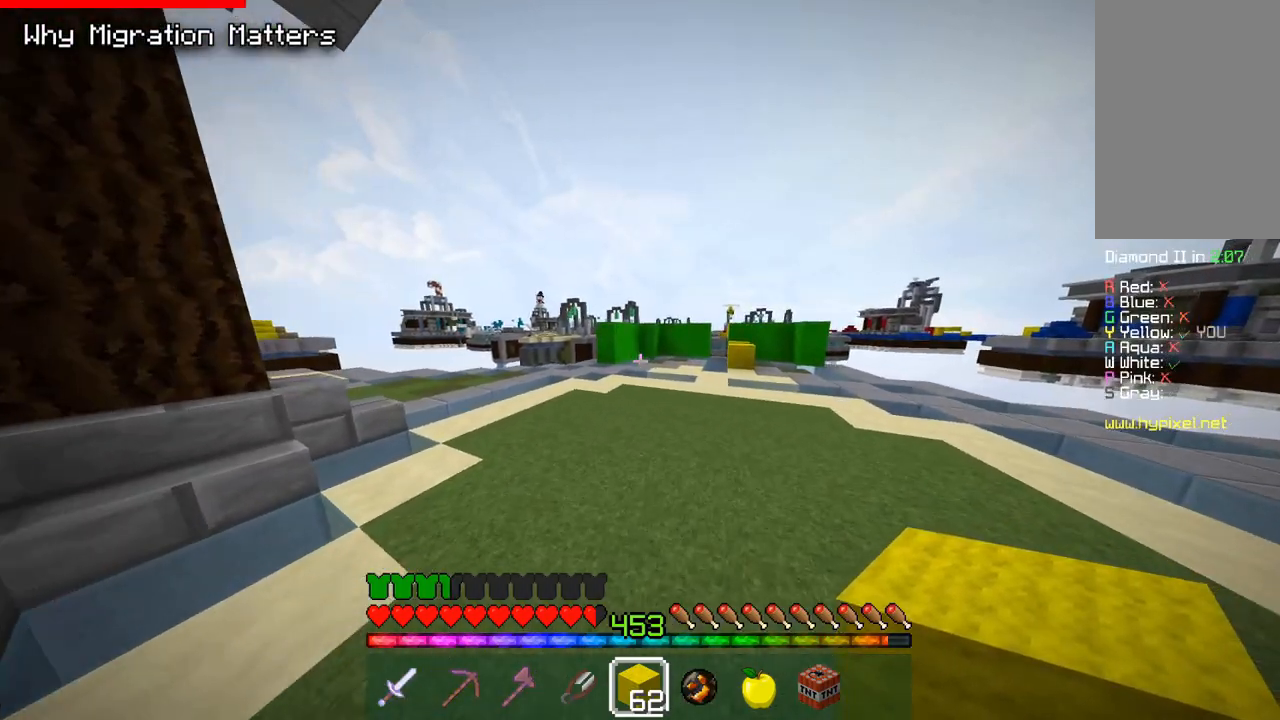
{"keys": ["w"], "mouse": [], "events": [[33, "d", "up"], [300, "space", "up"]]}
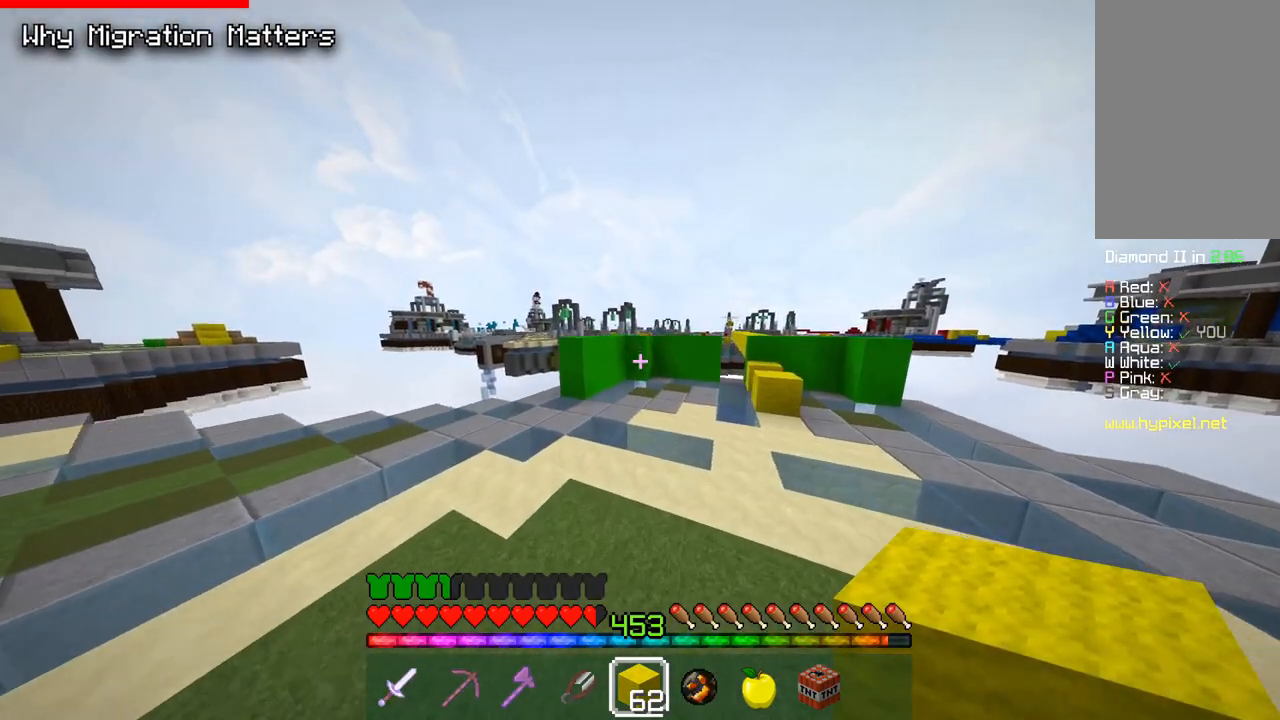
{"keys": ["d", "w"], "mouse": [], "events": [[200, "d", "down"]]}
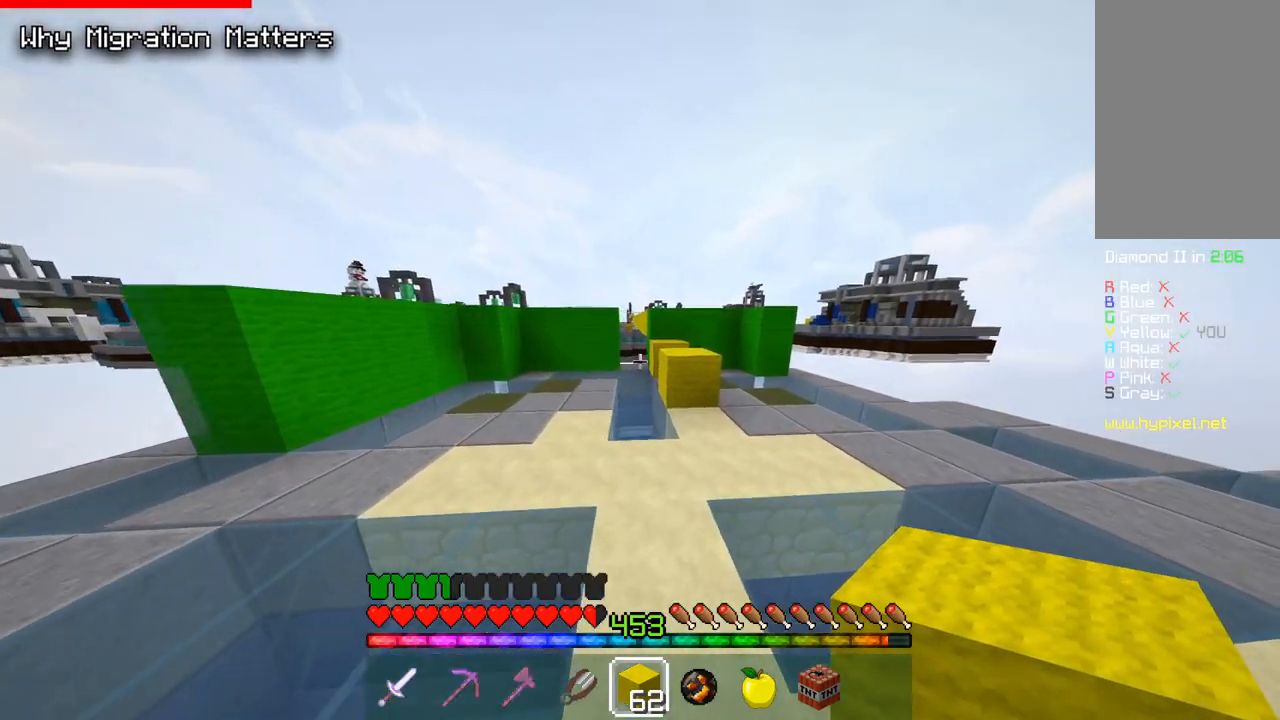
{"keys": ["space", "w"], "mouse": [], "events": [[50, "d", "up"], [267, "space", "down"]]}
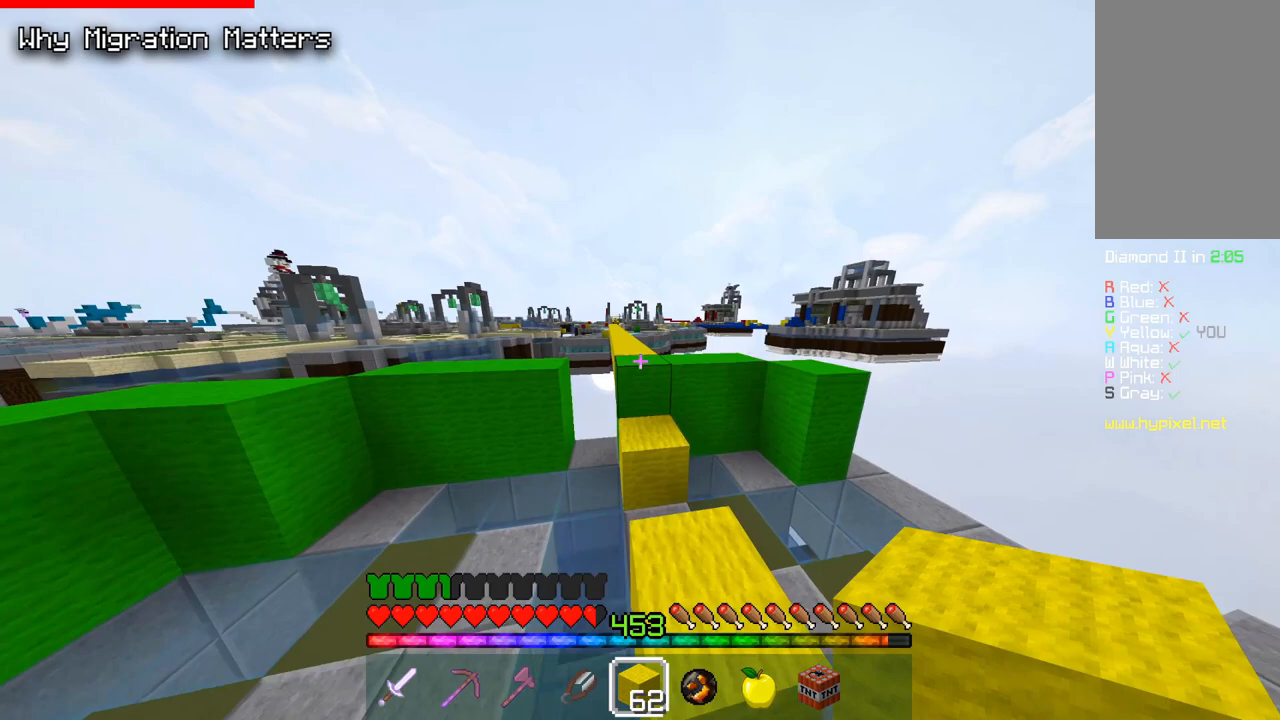
{"keys": ["space", "w"], "mouse": [], "events": [[100, "space", "up"], [200, "space", "down"]]}
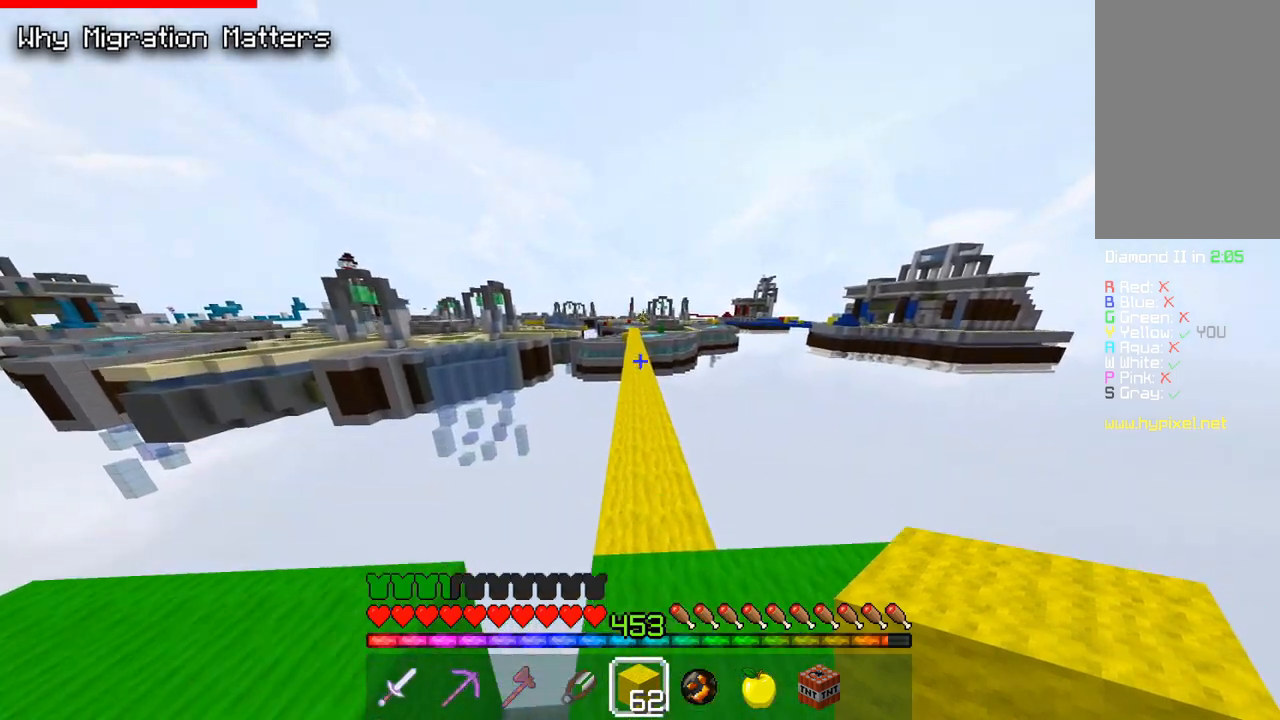
{"keys": ["space", "w"], "mouse": [], "events": []}
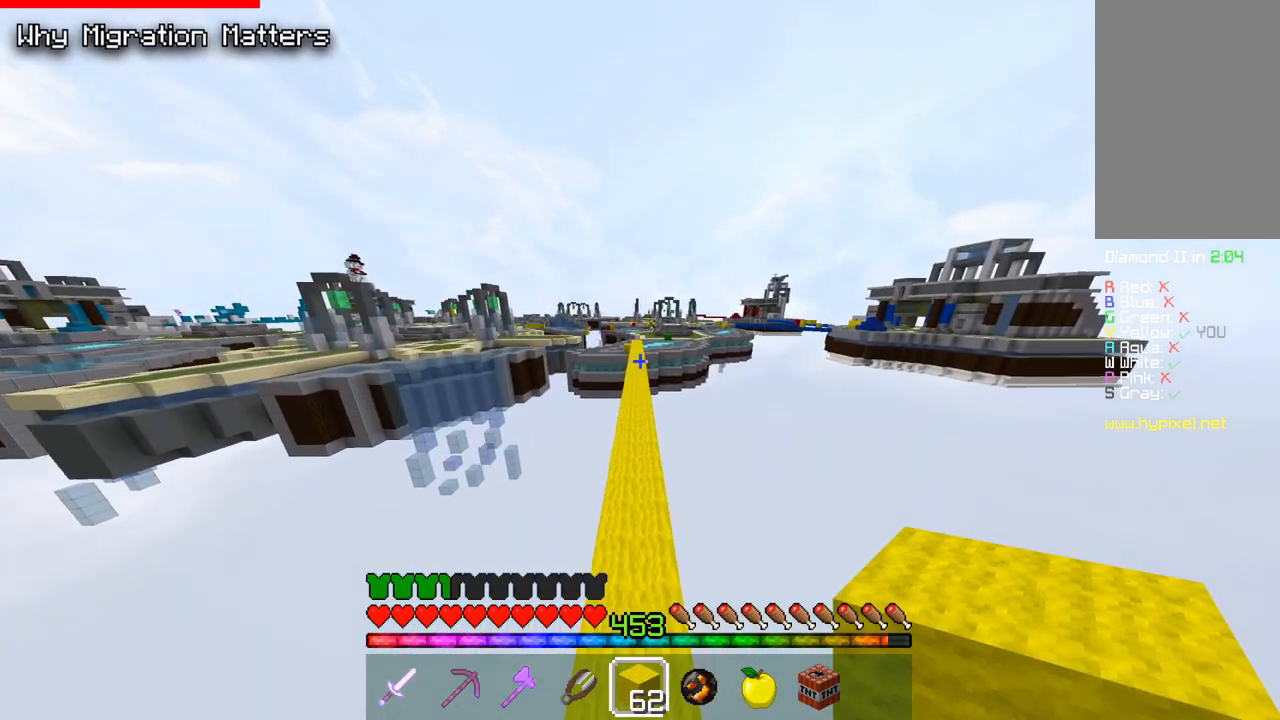
{"keys": ["space", "w"], "mouse": [], "events": []}
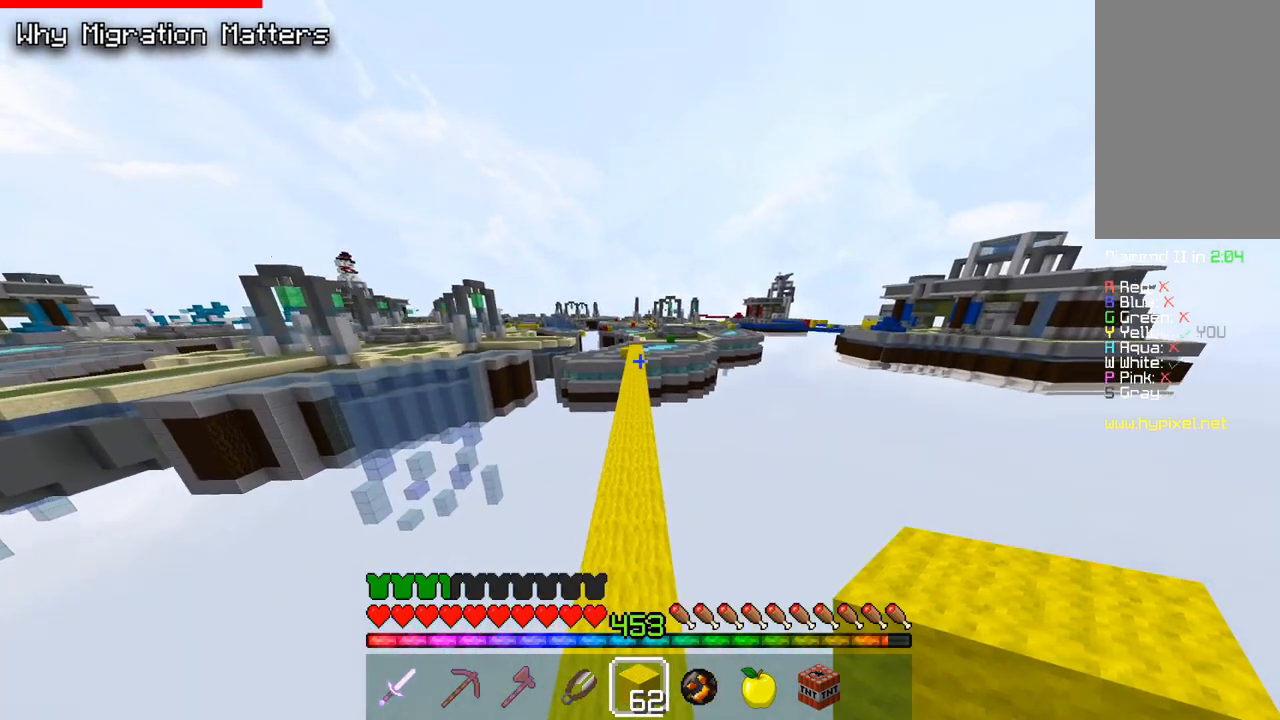
{"keys": ["space", "w"], "mouse": [], "events": []}